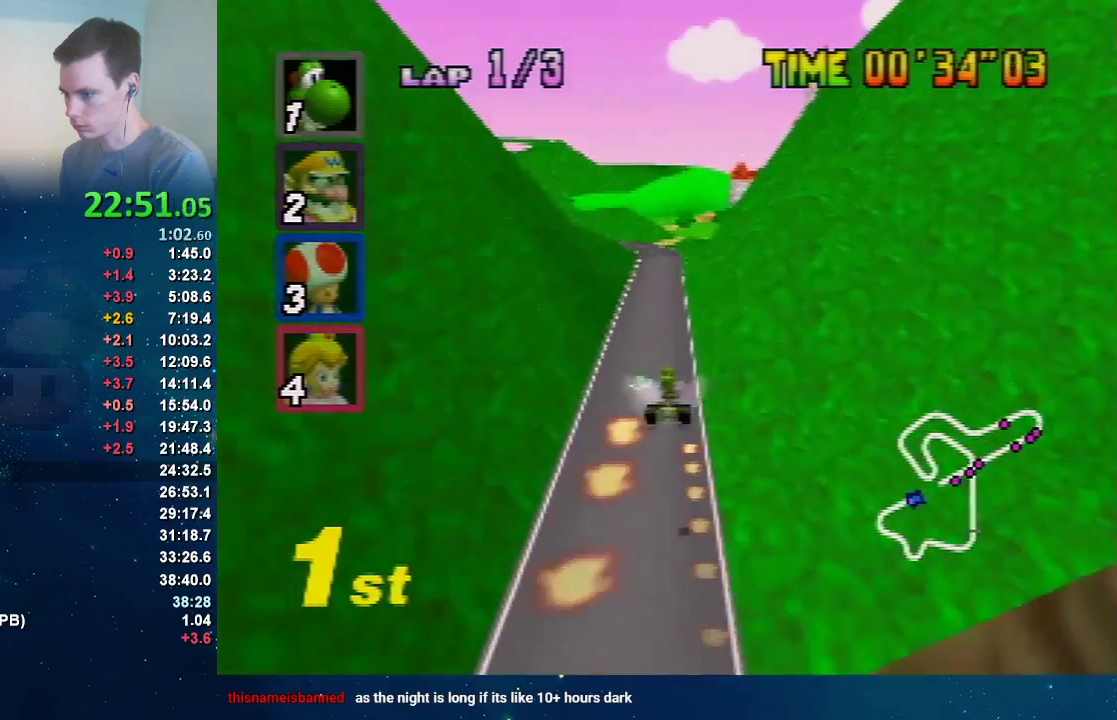
Gameplay with a controller (Nintendo layout); each line is a JSON object with the inputs held at the frame after it. "events" lists button and stick changes between this image and that frame as [ms after this image, input, new state], when the widget could be followed in between. Not read: A L3 R1 R3.
{"buttons": [], "left_stick": "center", "events": []}
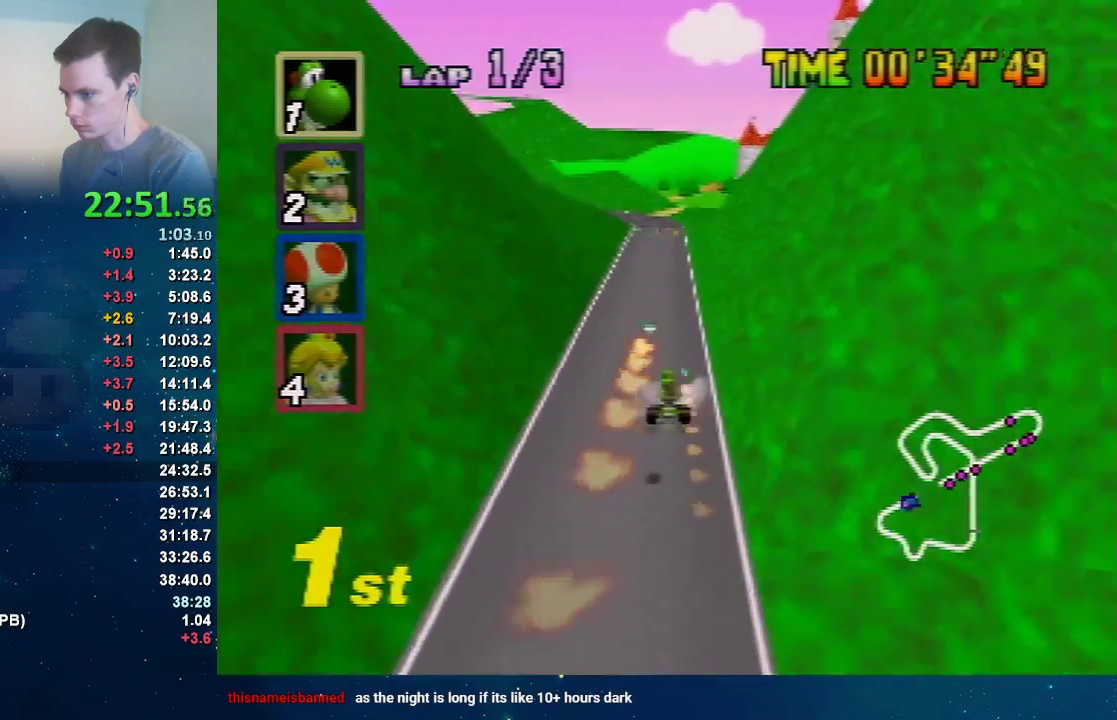
{"buttons": [], "left_stick": "center", "events": []}
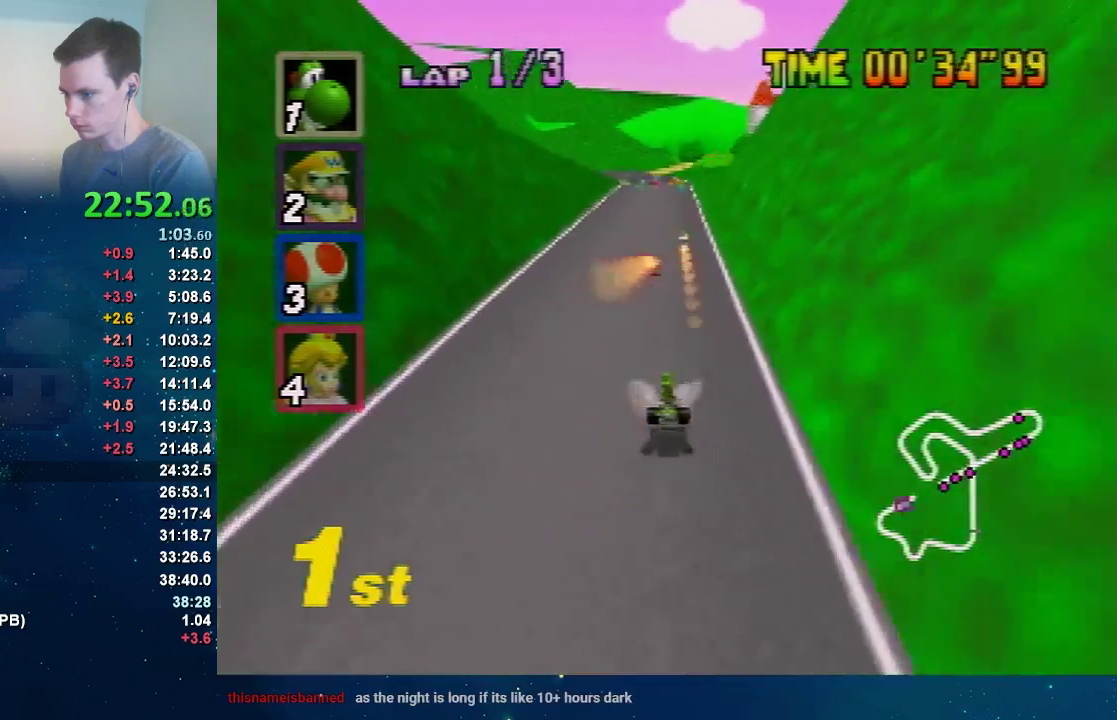
{"buttons": [], "left_stick": "left", "events": [[467, "left_stick", "left"]]}
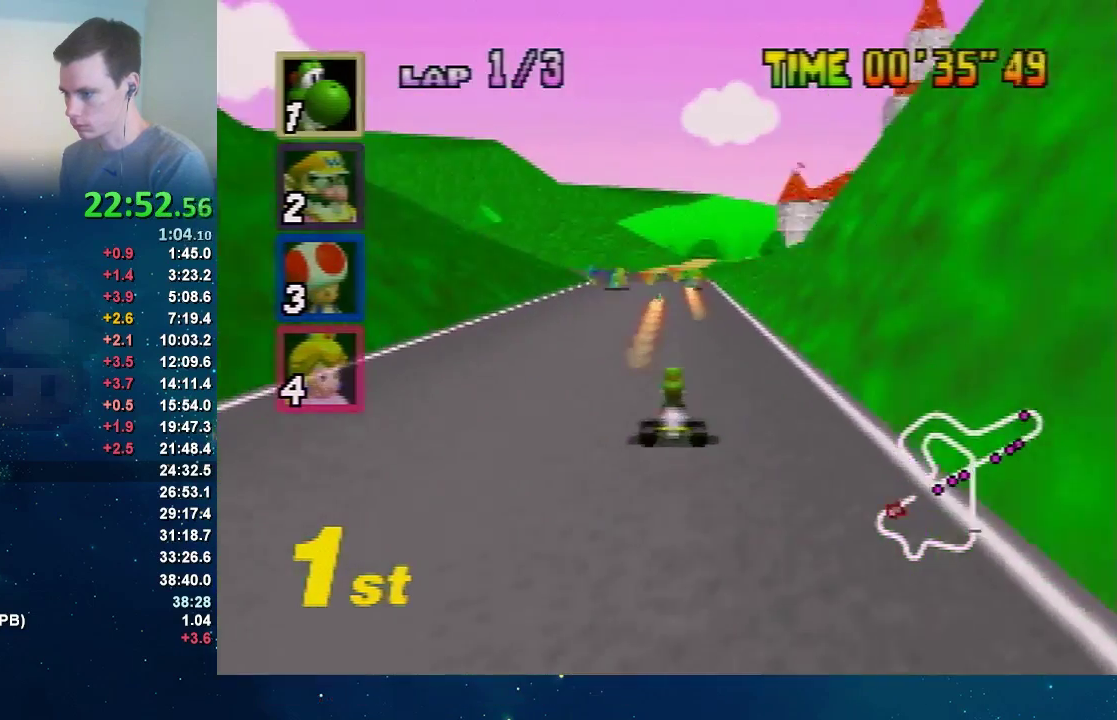
{"buttons": [], "left_stick": "right", "events": [[334, "left_stick", "right"]]}
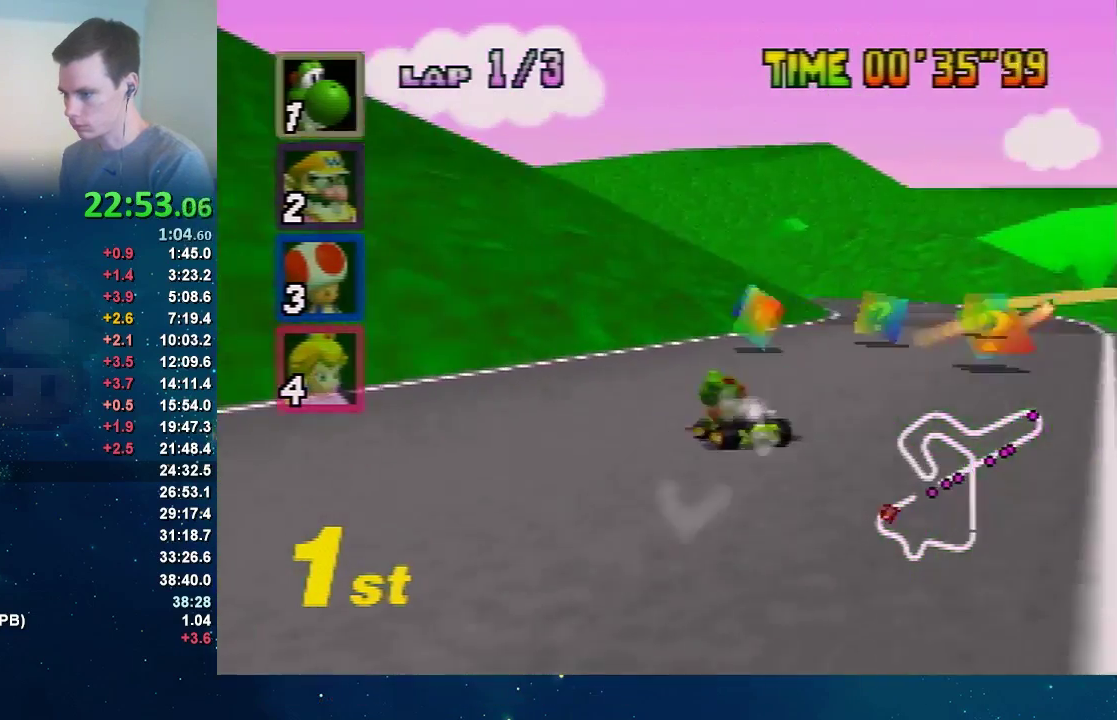
{"buttons": [], "left_stick": "center", "events": [[334, "left_stick", "left"], [467, "left_stick", "center"]]}
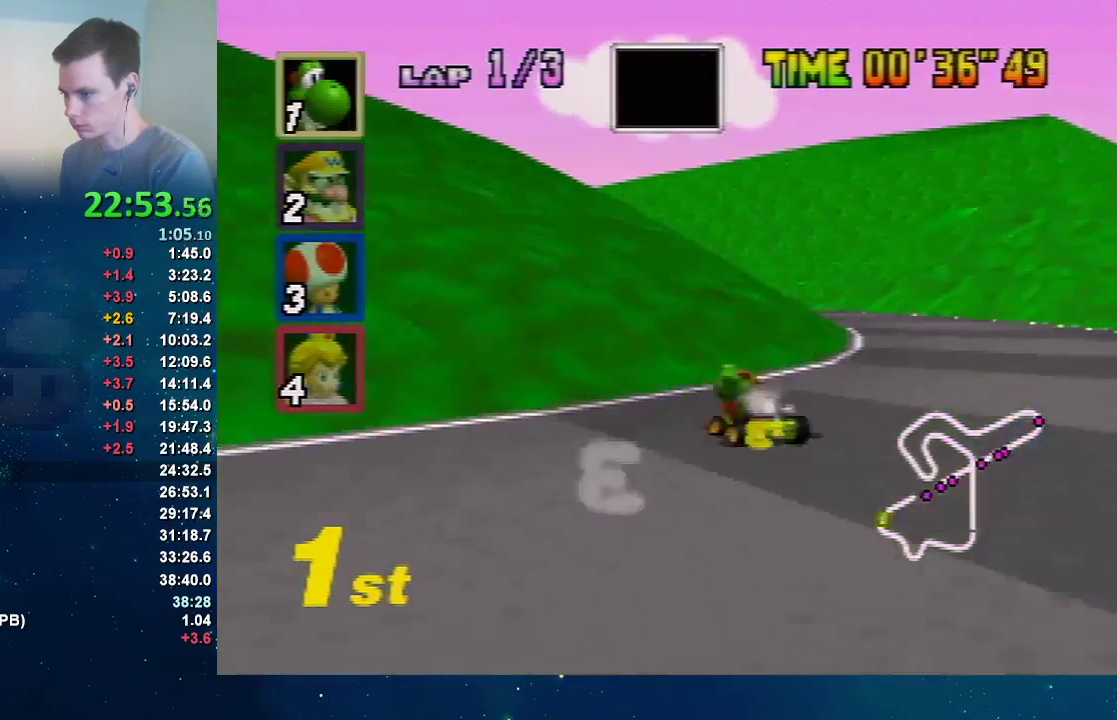
{"buttons": [], "left_stick": "left", "events": [[267, "left_stick", "left"]]}
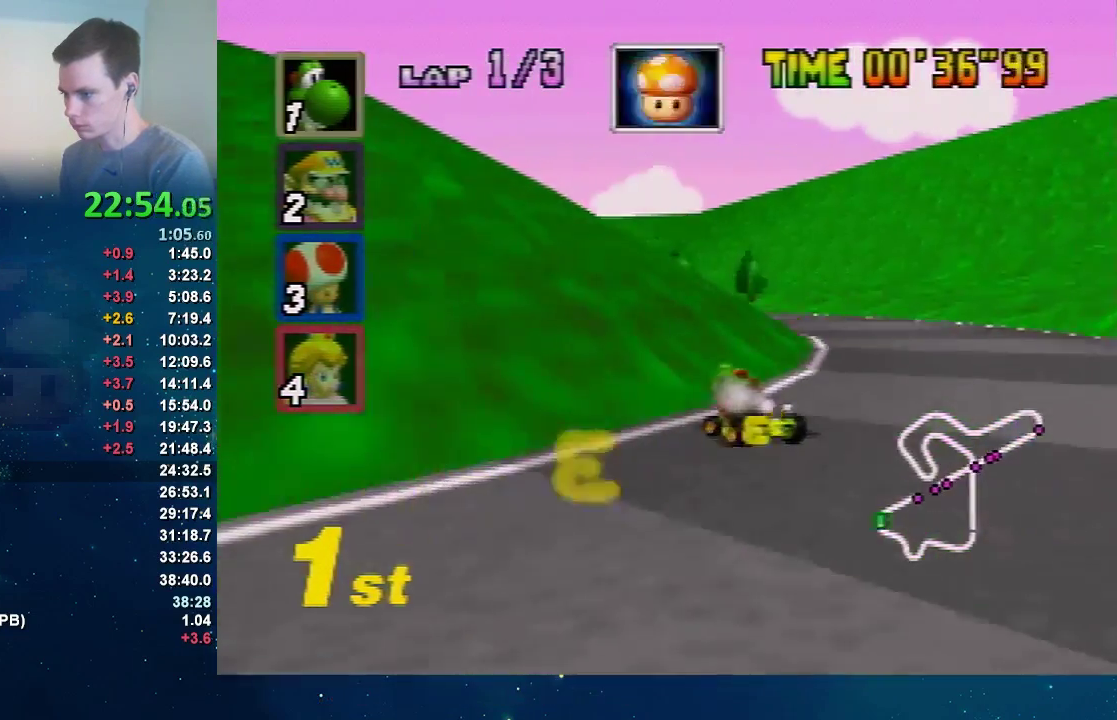
{"buttons": [], "left_stick": "right", "events": [[300, "left_stick", "center"], [367, "left_stick", "right"]]}
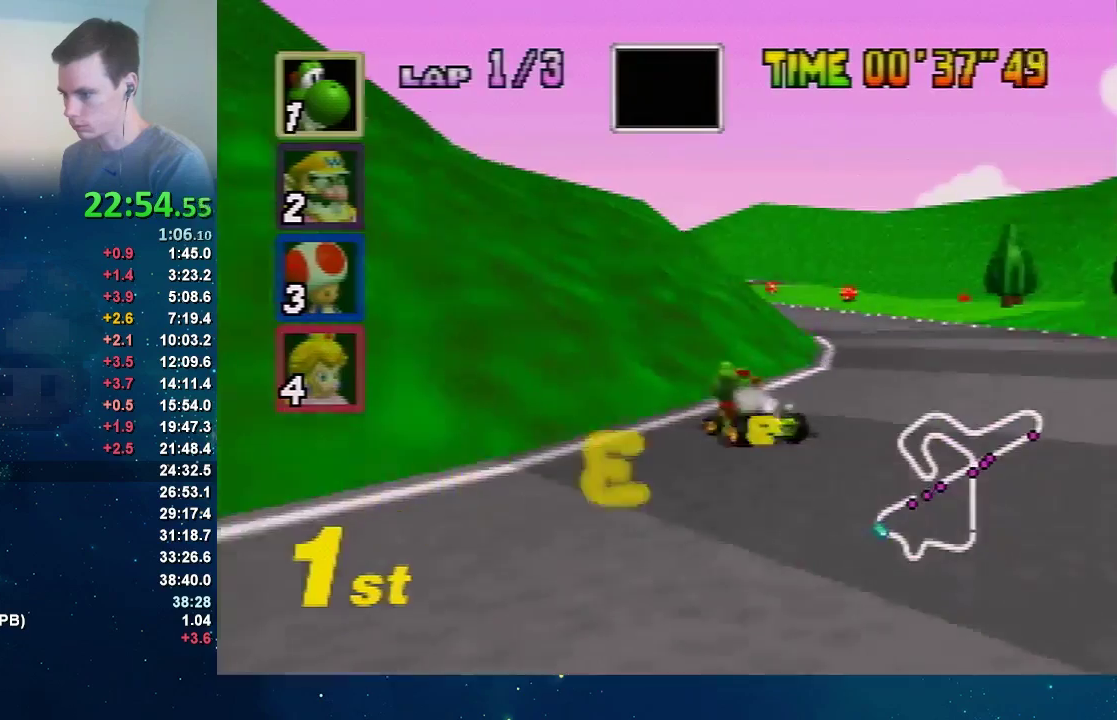
{"buttons": [], "left_stick": "center", "events": [[100, "left_stick", "left"], [367, "left_stick", "right"], [501, "left_stick", "center"]]}
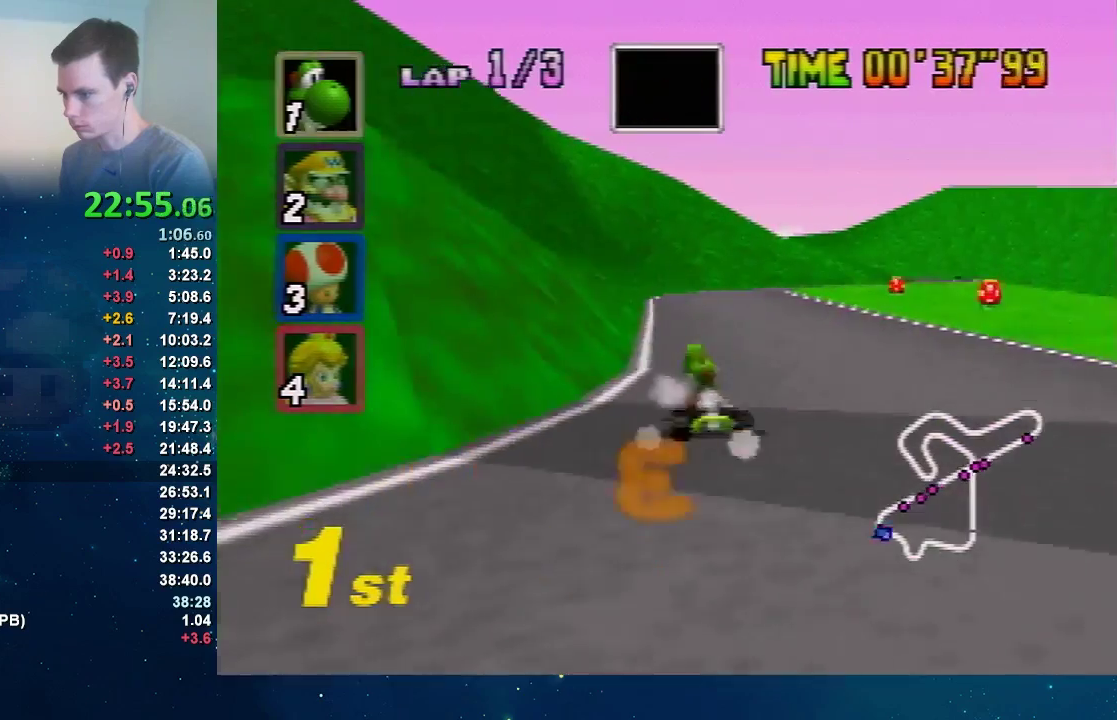
{"buttons": [], "left_stick": "left", "events": [[200, "left_stick", "right"], [367, "left_stick", "center"], [467, "left_stick", "left"]]}
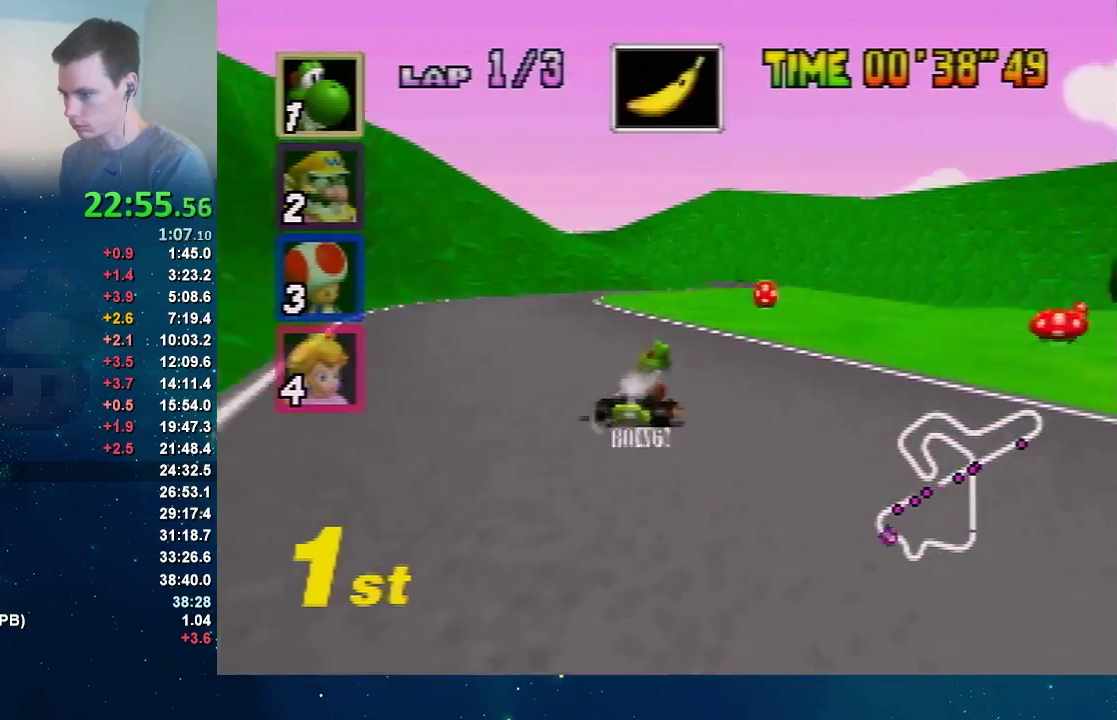
{"buttons": [], "left_stick": "left", "events": []}
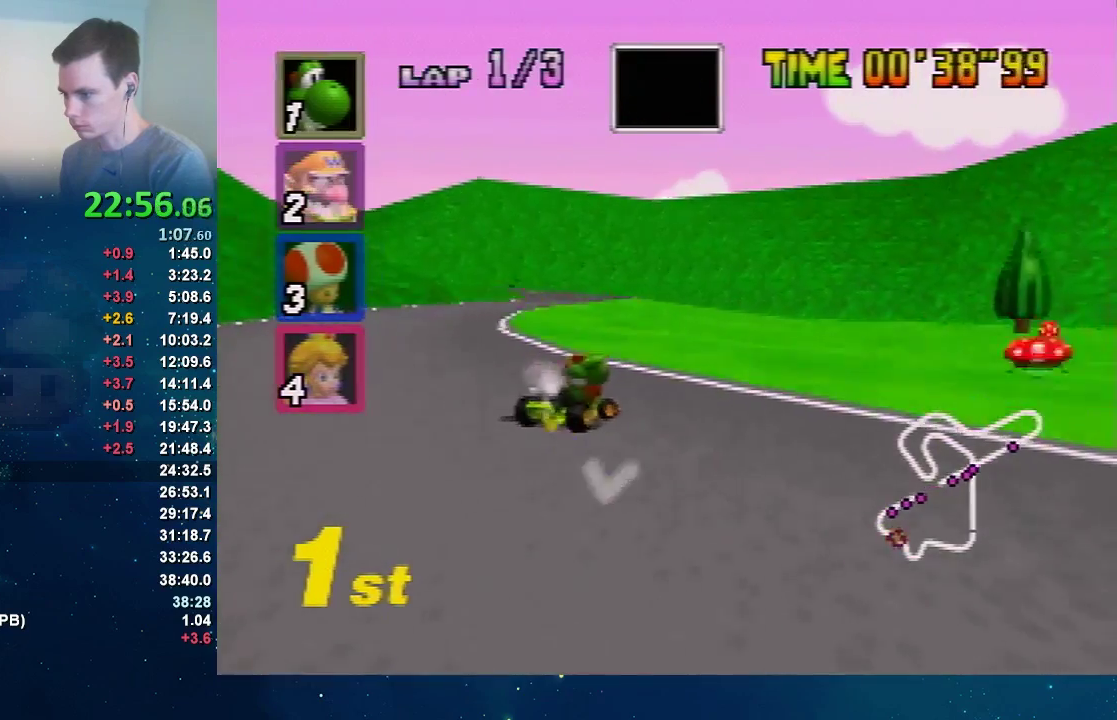
{"buttons": [], "left_stick": "left", "events": [[67, "left_stick", "up-right"], [200, "left_stick", "left"]]}
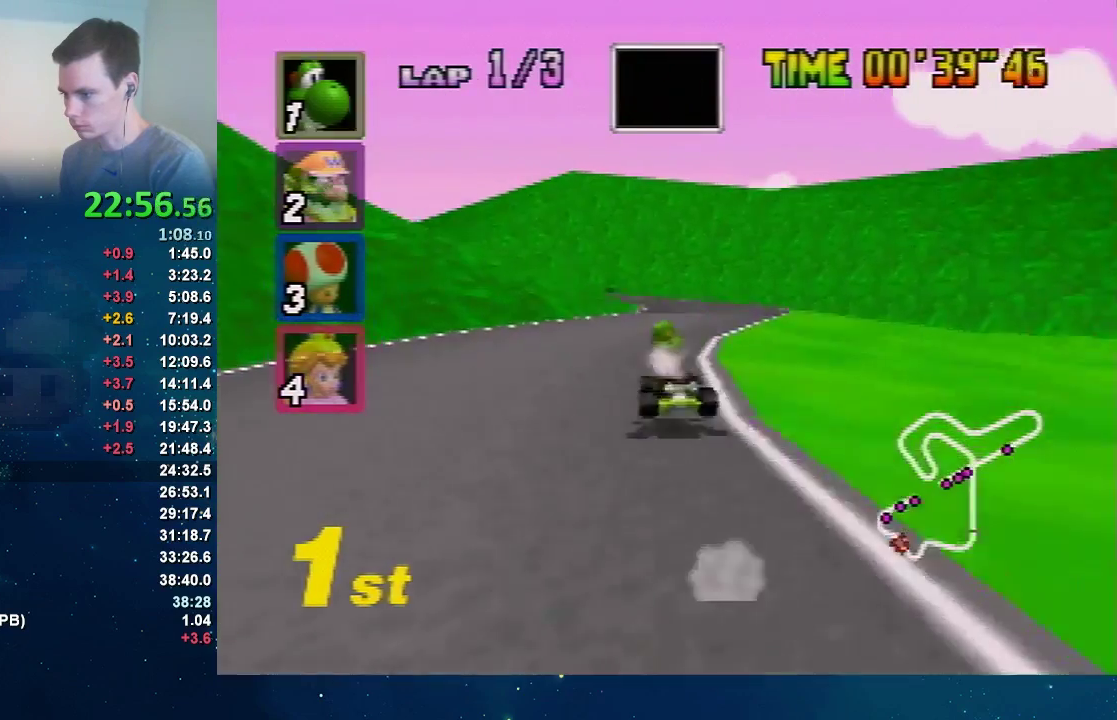
{"buttons": [], "left_stick": "up-left", "events": [[34, "left_stick", "center"], [134, "left_stick", "right"], [434, "left_stick", "up-right"], [501, "left_stick", "up-left"]]}
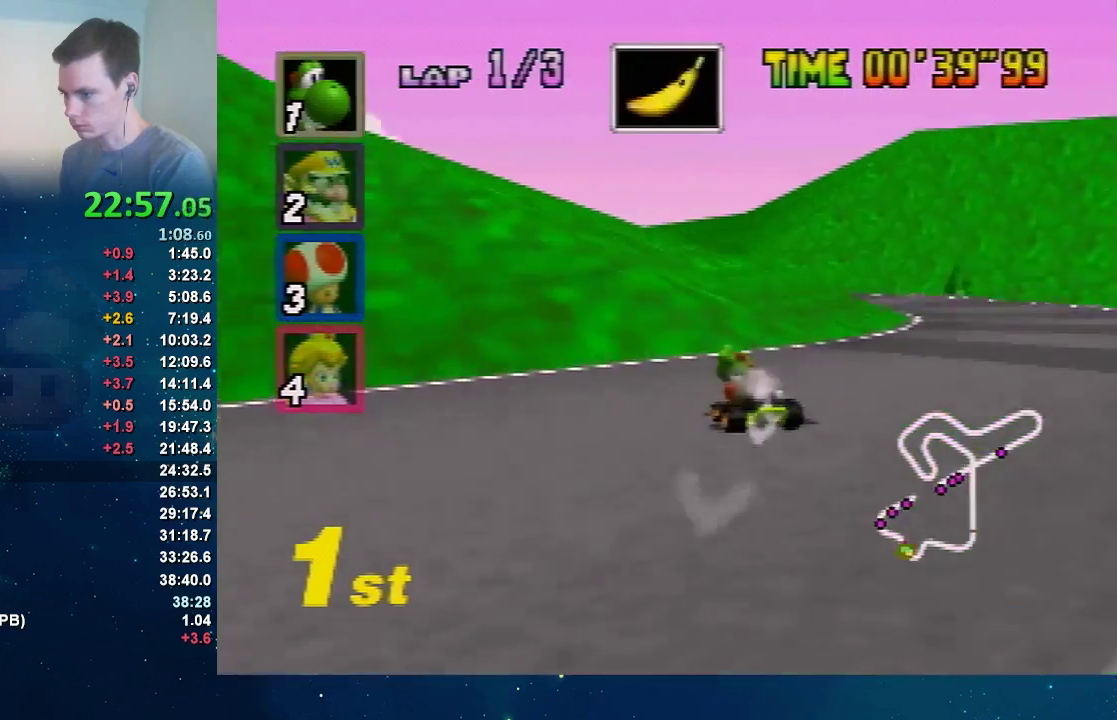
{"buttons": [], "left_stick": "left", "events": [[100, "left_stick", "right"], [267, "left_stick", "left"]]}
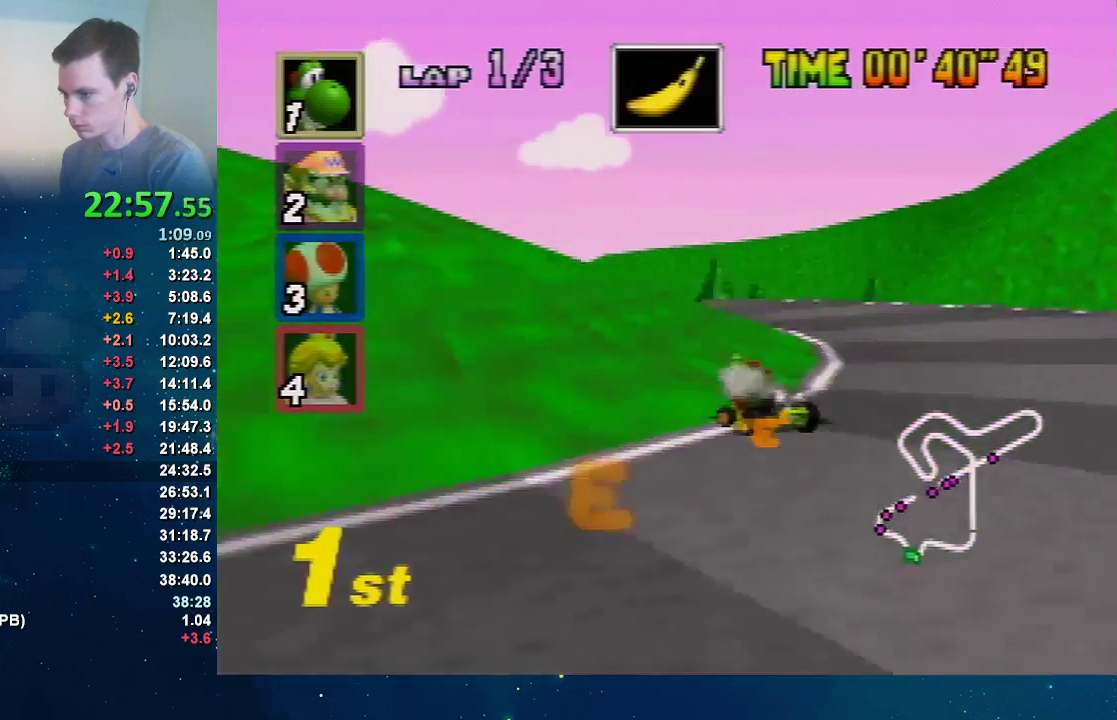
{"buttons": [], "left_stick": "right", "events": [[401, "left_stick", "right"]]}
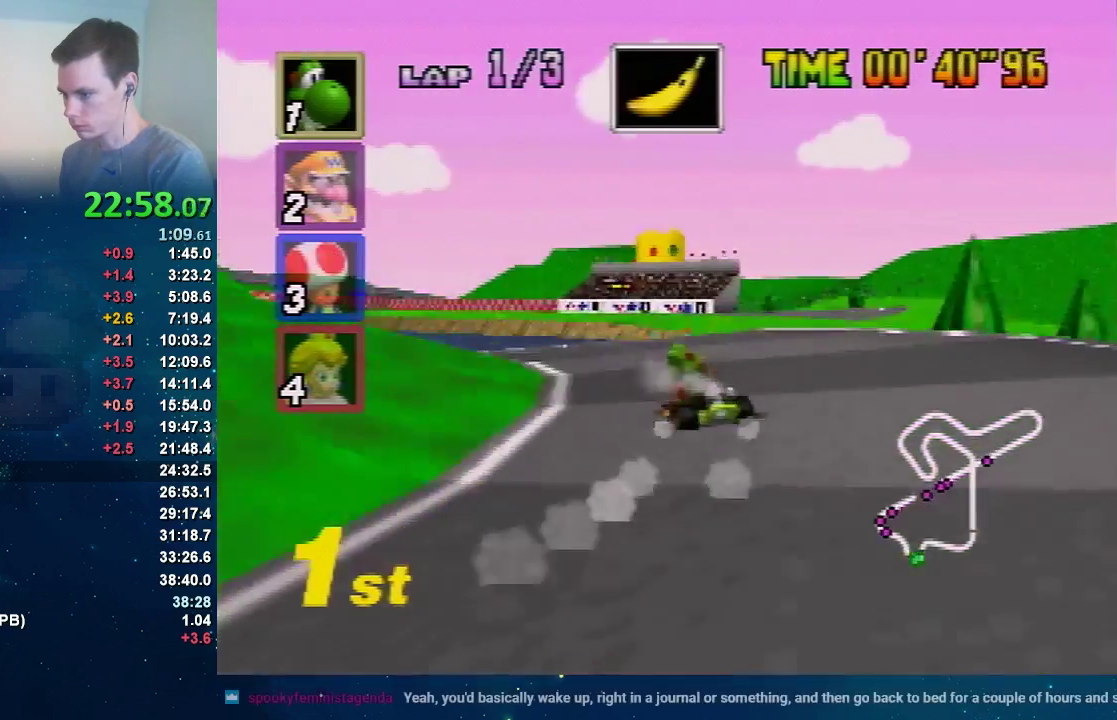
{"buttons": [], "left_stick": "center", "events": [[233, "left_stick", "center"]]}
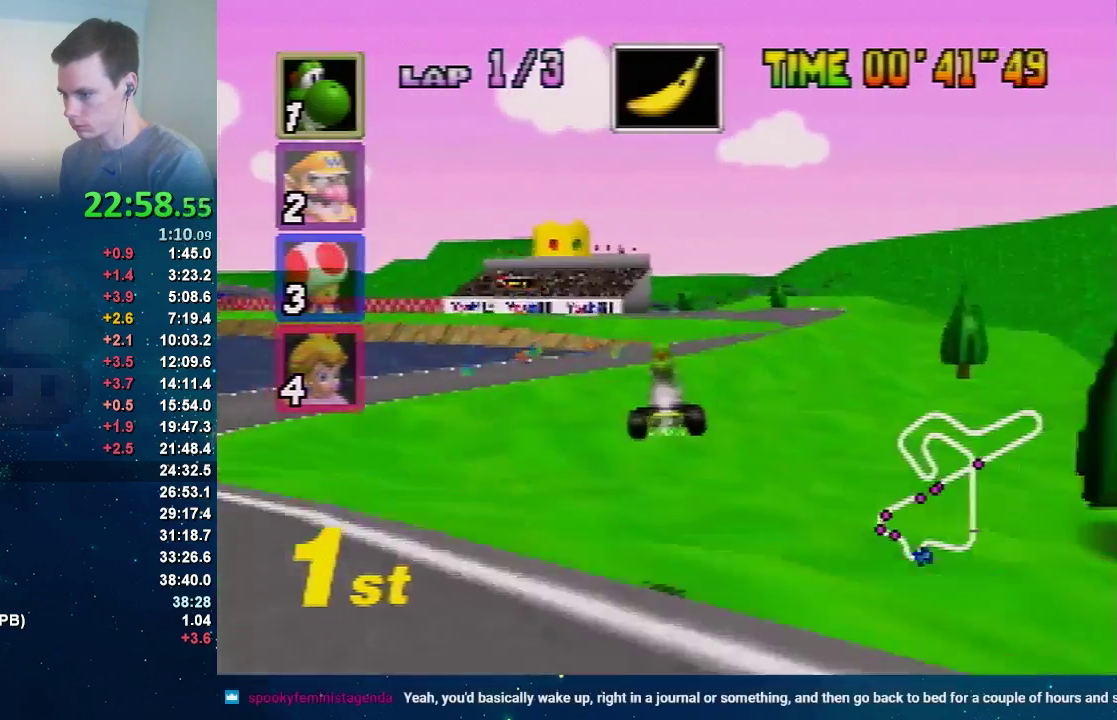
{"buttons": [], "left_stick": "center", "events": []}
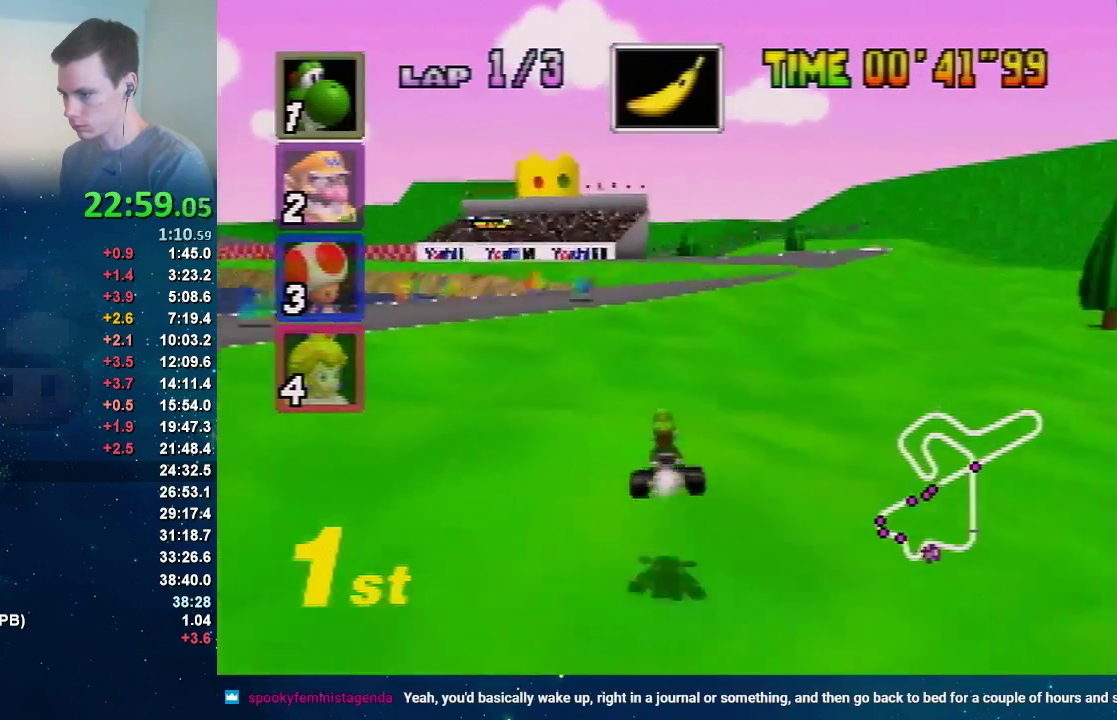
{"buttons": [], "left_stick": "left", "events": [[200, "left_stick", "right"], [400, "left_stick", "center"], [500, "left_stick", "left"]]}
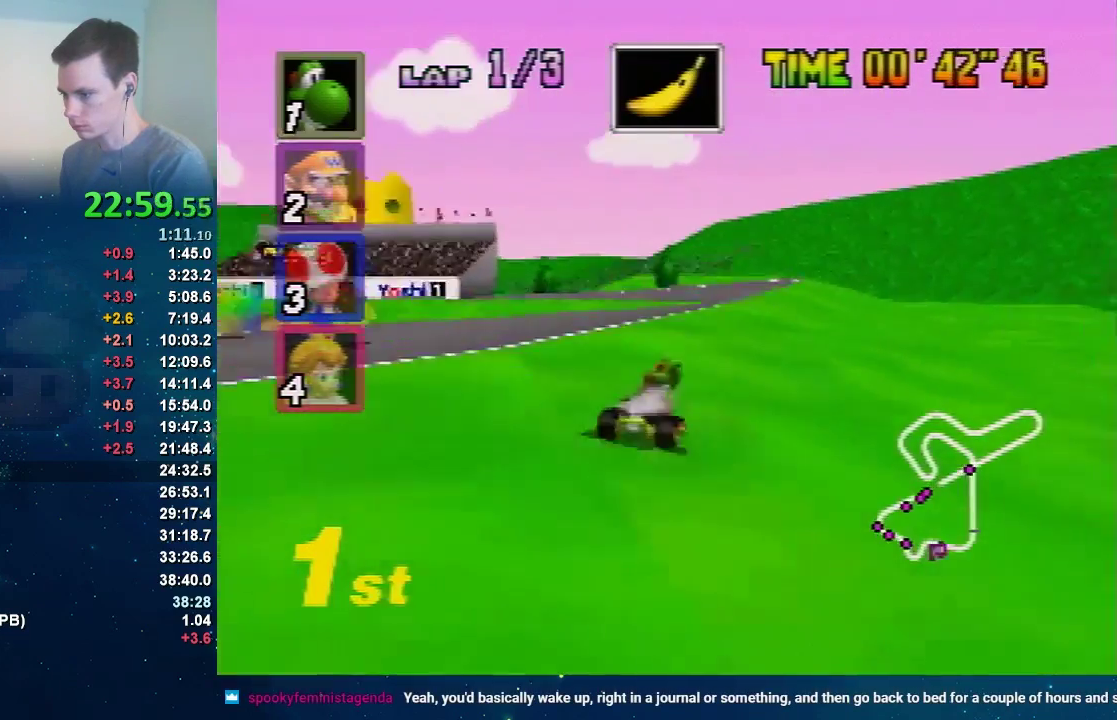
{"buttons": [], "left_stick": "left", "events": [[301, "left_stick", "up-left"], [367, "left_stick", "up-right"], [467, "left_stick", "left"]]}
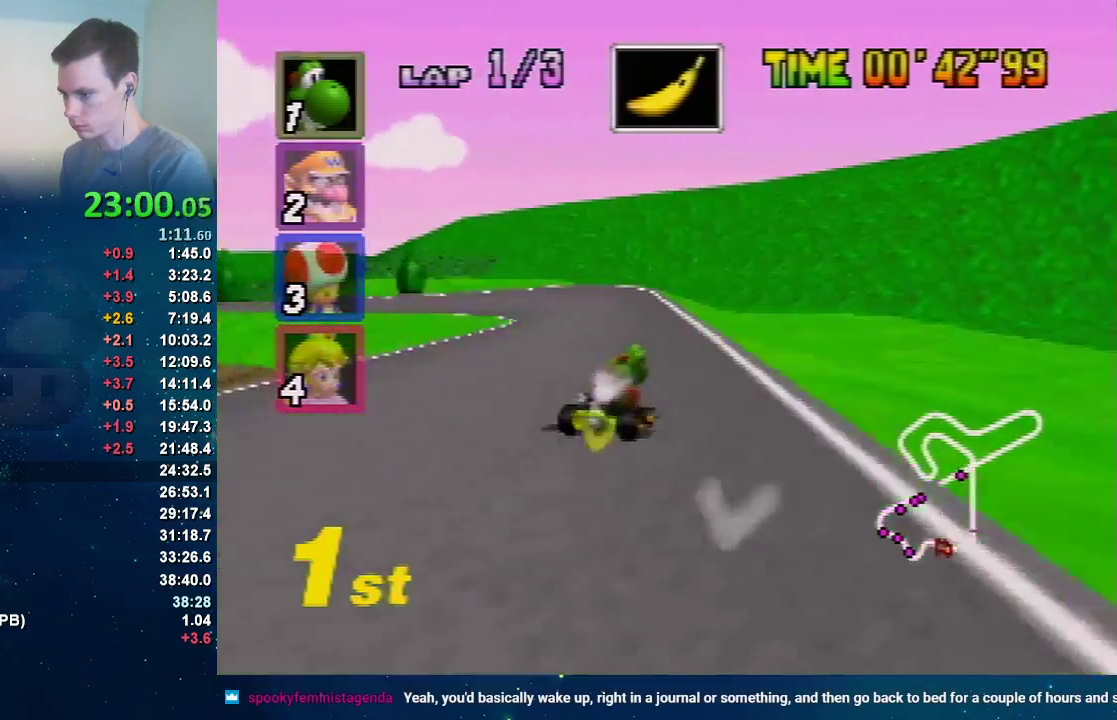
{"buttons": [], "left_stick": "left", "events": []}
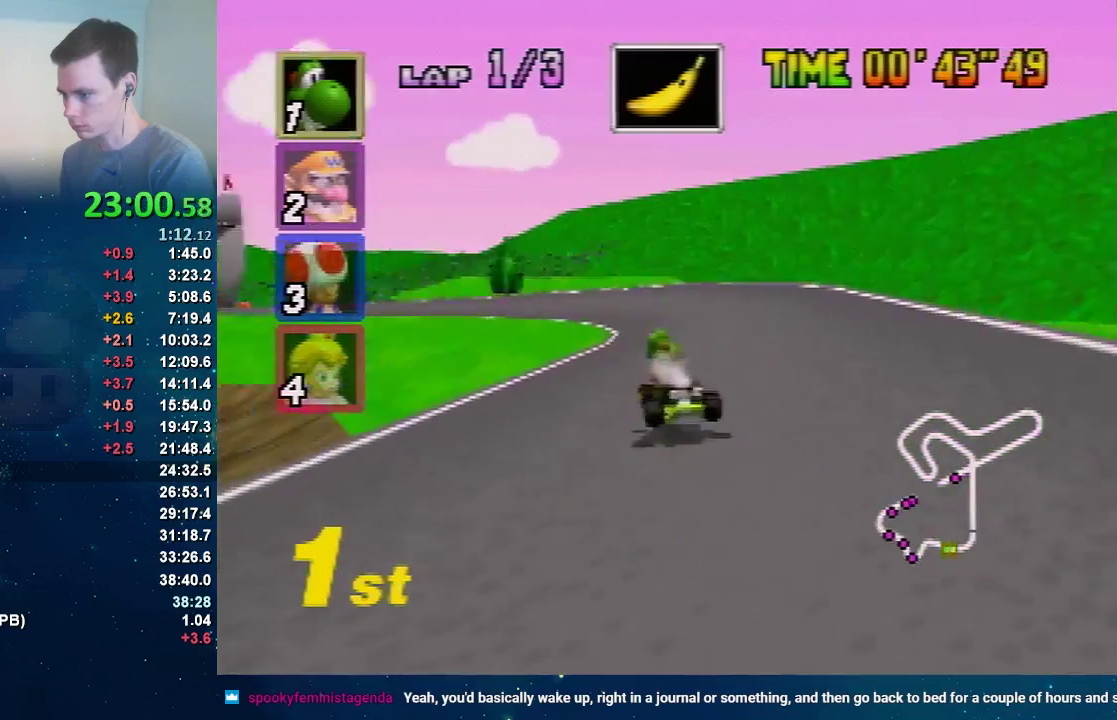
{"buttons": [], "left_stick": "right", "events": [[167, "left_stick", "center"], [234, "left_stick", "right"]]}
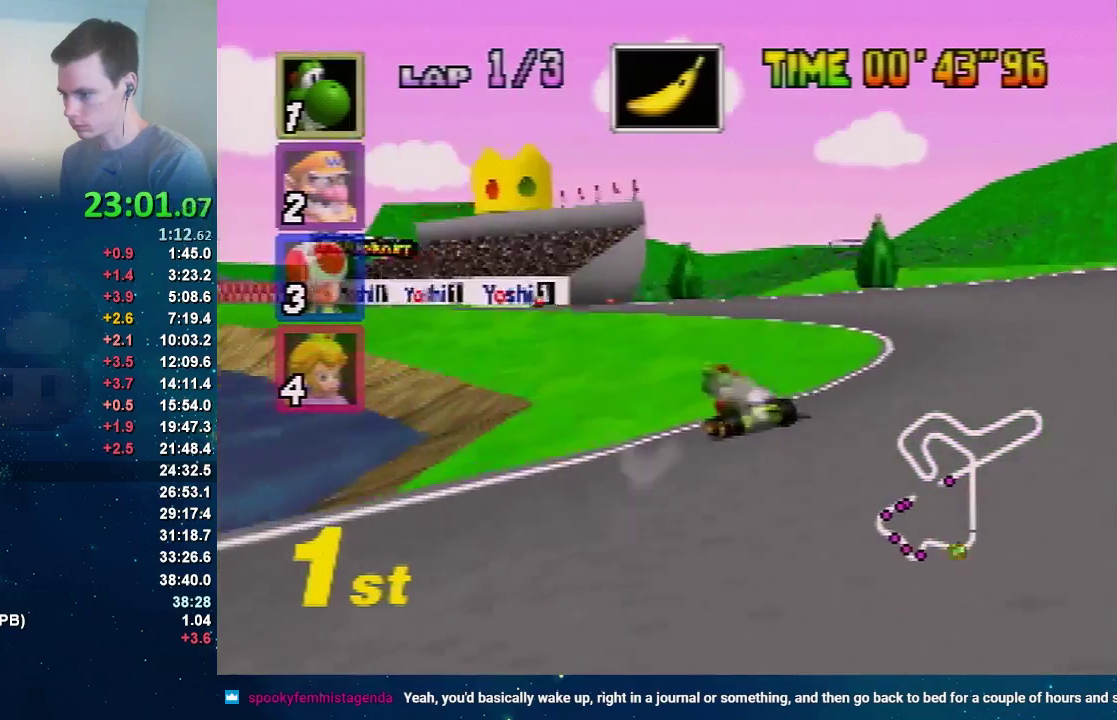
{"buttons": [], "left_stick": "left", "events": [[100, "left_stick", "left"]]}